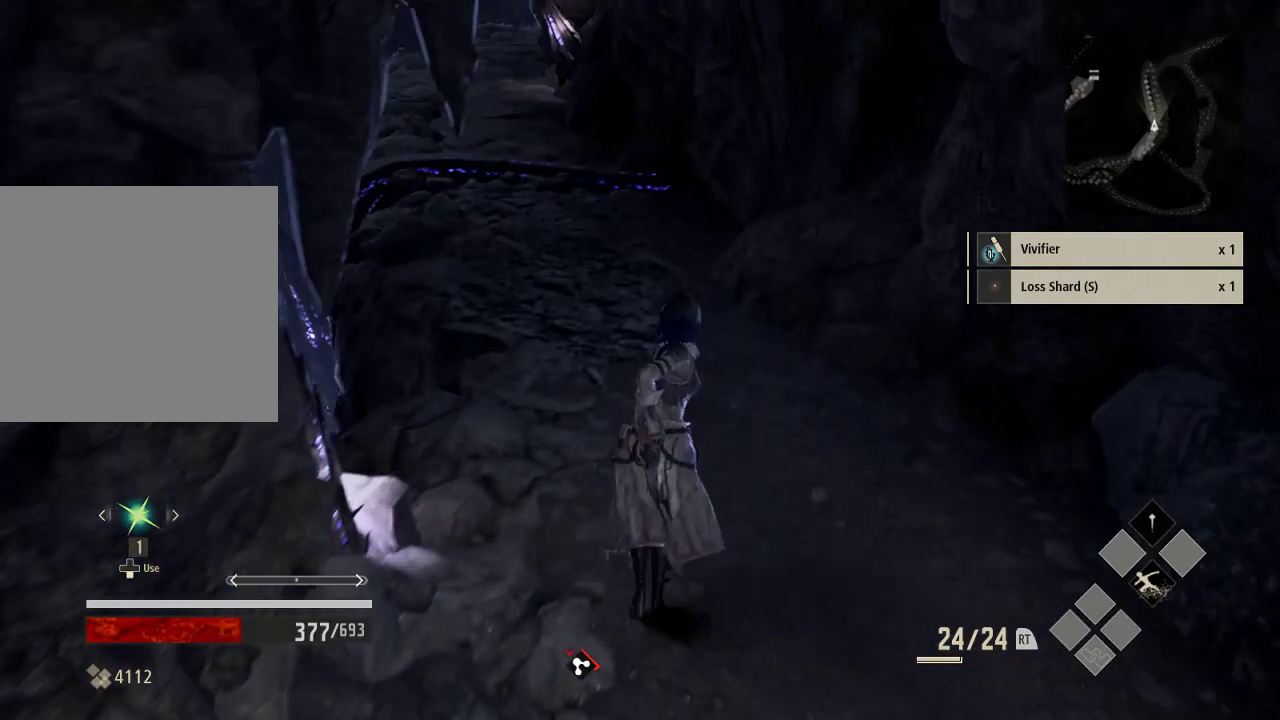
Gameplay with a controller (Xbox layout); each line is a JSON object with the inputs held at the frame after it (dt_ms = milliseconds from this image to that frame). "events" lists button and stick changes between this image and that frame as [ms after this image, input, new state], when the widget could be followed in between. Not read: DPAD_LEFT.
{"dt_ms": 500, "buttons": [], "left_stick": "up", "right_stick": "center", "events": [[233, "START", "down"], [433, "START", "up"]]}
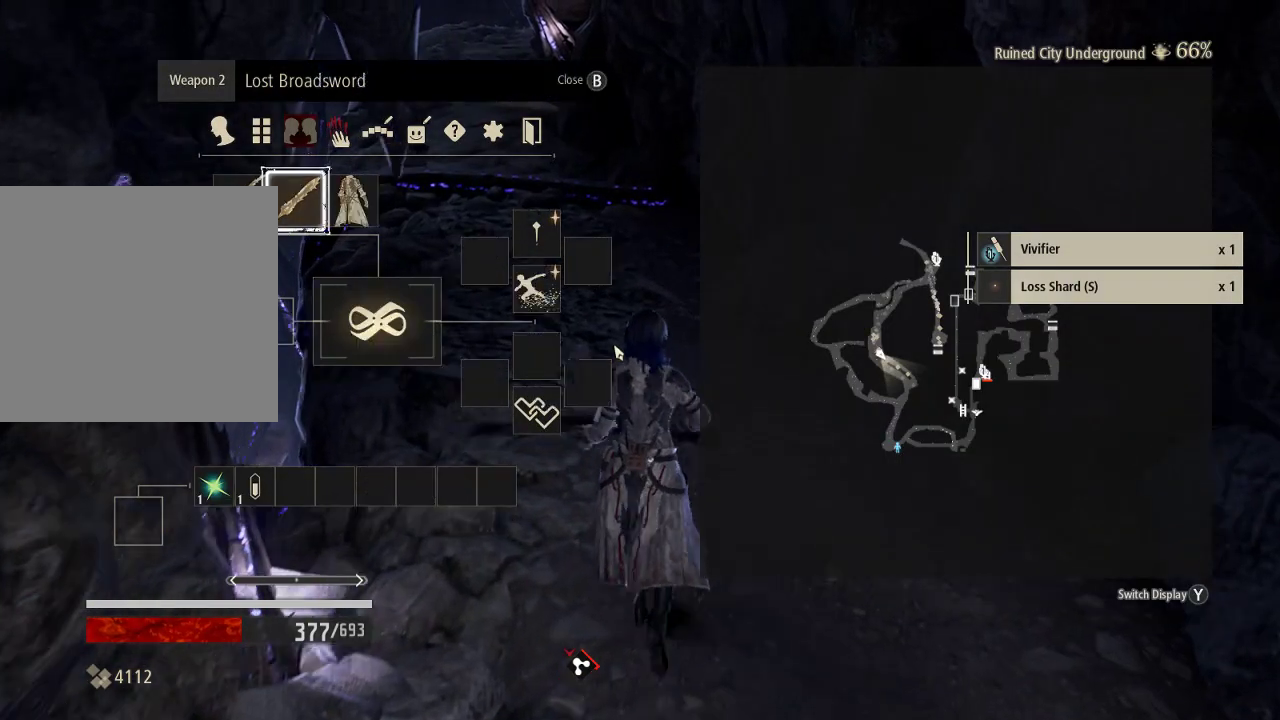
{"dt_ms": 500, "buttons": ["A"], "left_stick": "up", "right_stick": "center", "events": [[433, "A", "down"]]}
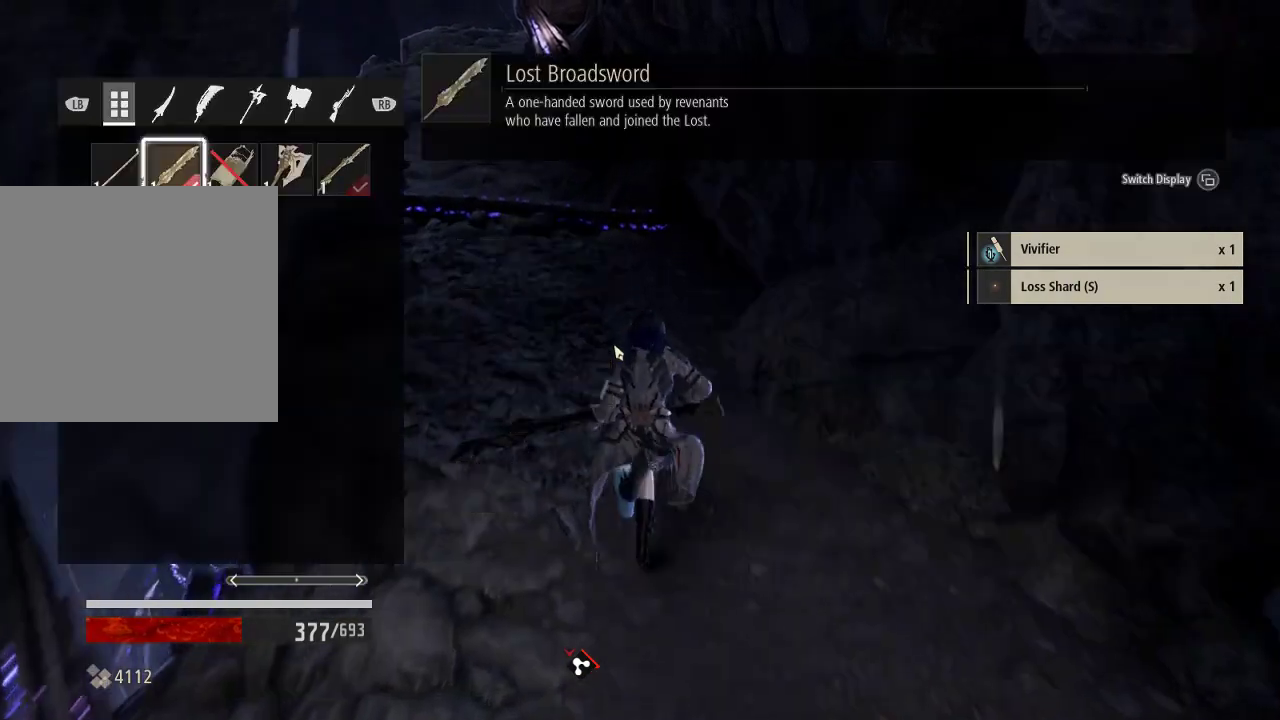
{"dt_ms": 500, "buttons": [], "left_stick": "up", "right_stick": "center", "events": [[133, "A", "up"]]}
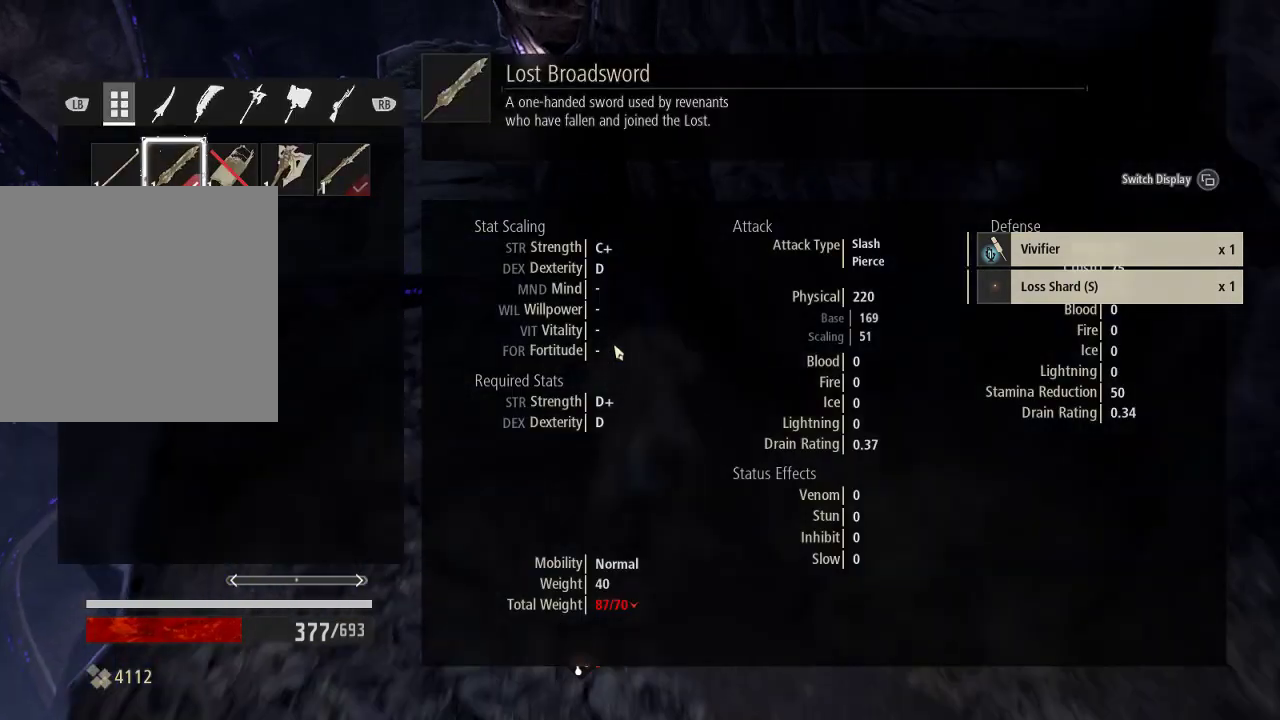
{"dt_ms": 500, "buttons": ["DPAD_RIGHT"], "left_stick": "up", "right_stick": "center", "events": [[133, "DPAD_RIGHT", "down"], [233, "DPAD_RIGHT", "up"], [433, "DPAD_RIGHT", "down"]]}
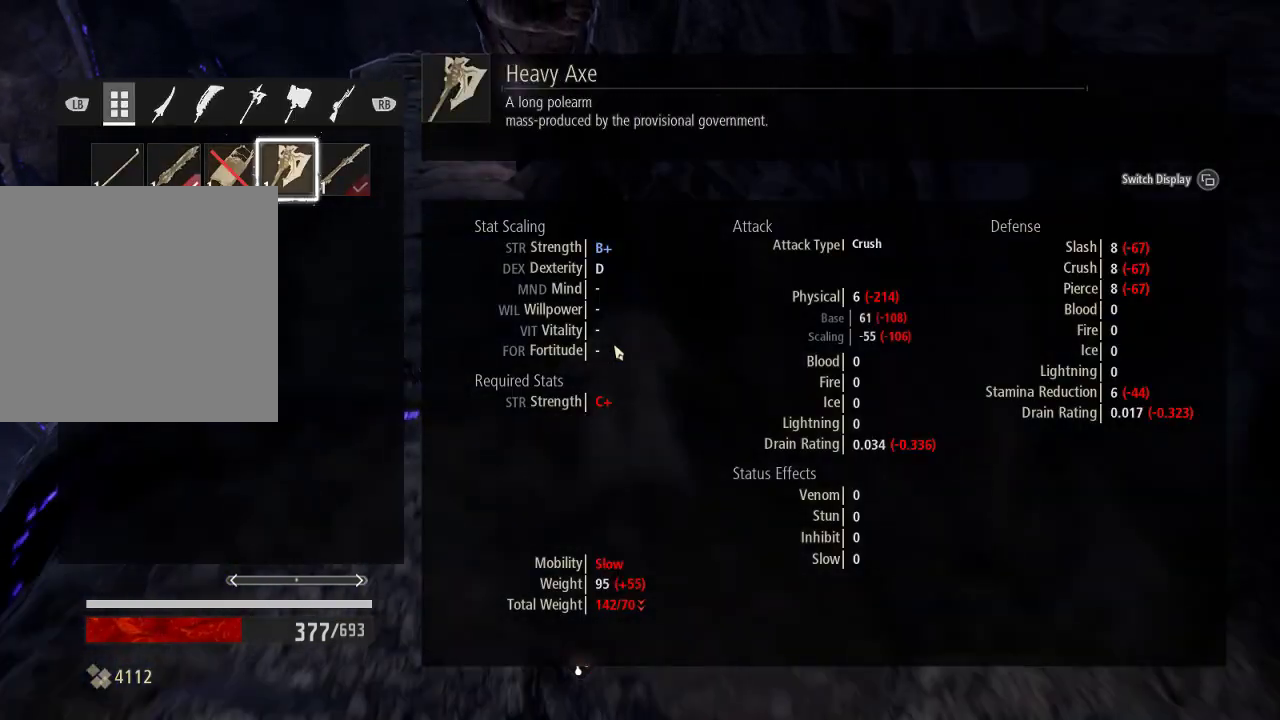
{"dt_ms": 1000, "buttons": [], "left_stick": "up", "right_stick": "center"}
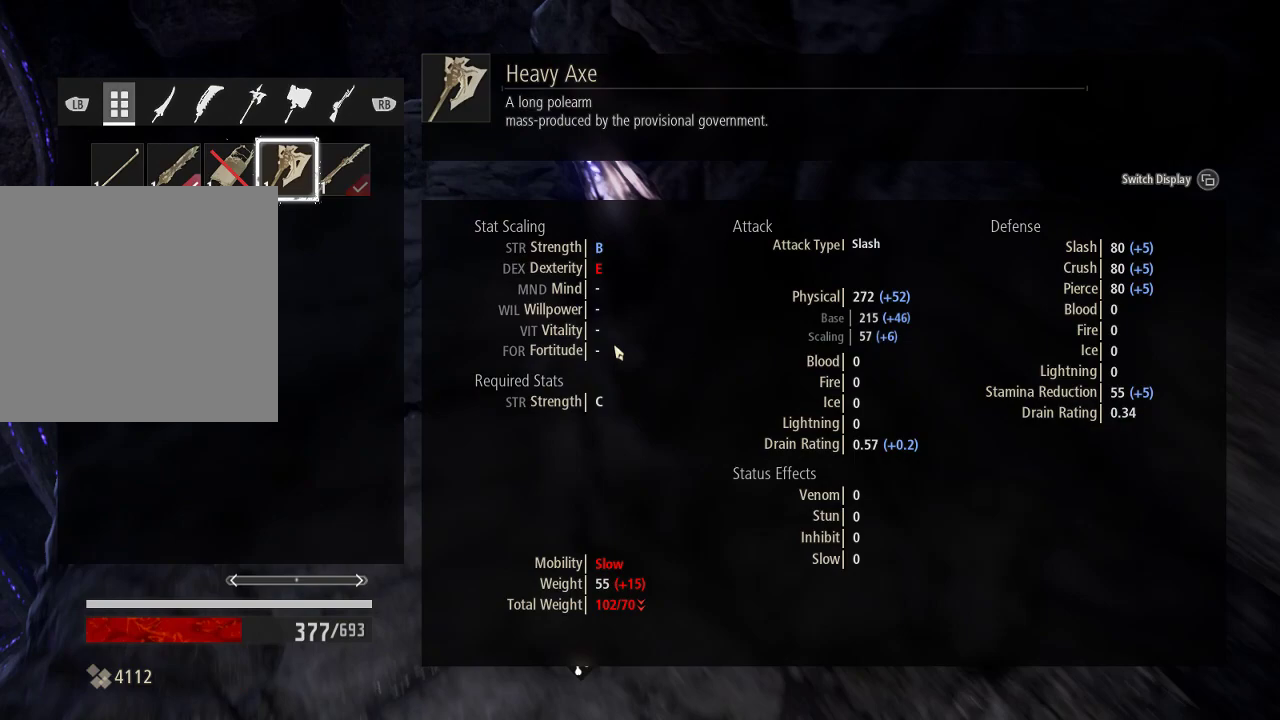
{"dt_ms": 500, "buttons": [], "left_stick": "up", "right_stick": "center", "events": [[133, "A", "down"], [233, "A", "up"]]}
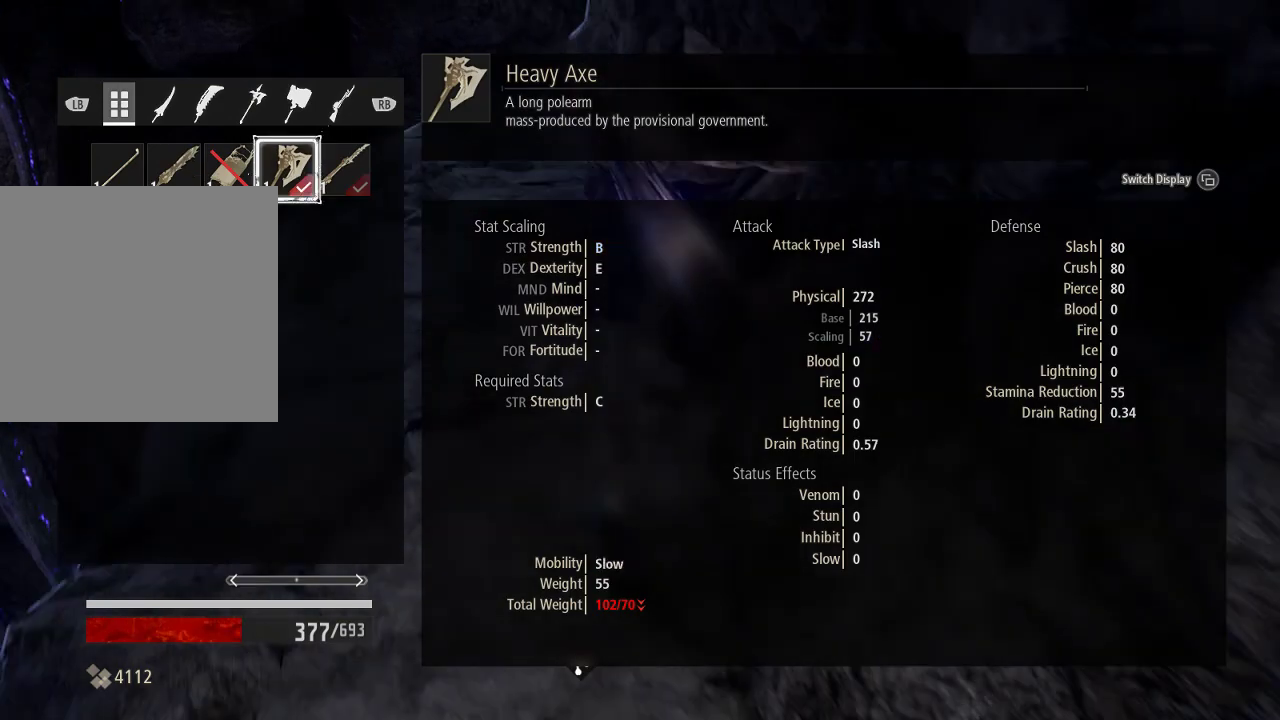
{"dt_ms": 500, "buttons": [], "left_stick": "up", "right_stick": "center", "events": [[333, "B", "down"], [433, "B", "up"]]}
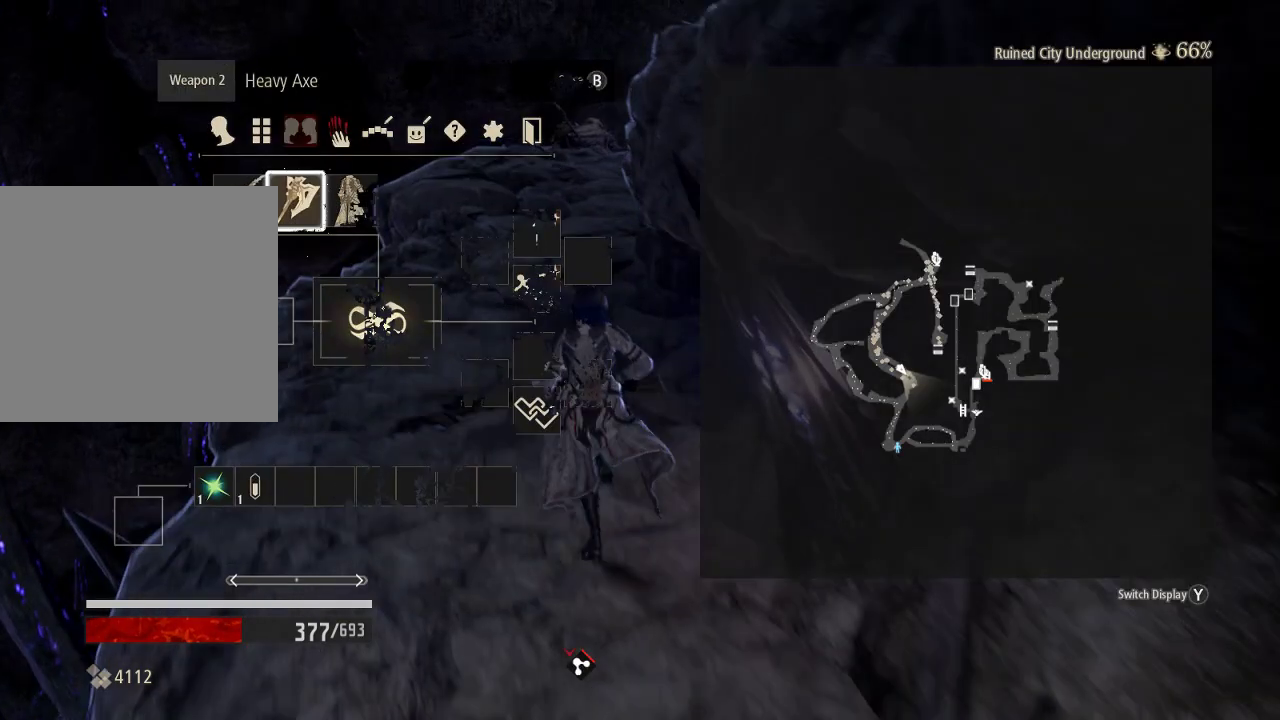
{"dt_ms": 500, "buttons": [], "left_stick": "up", "right_stick": "center", "events": [[233, "B", "down"], [333, "B", "up"]]}
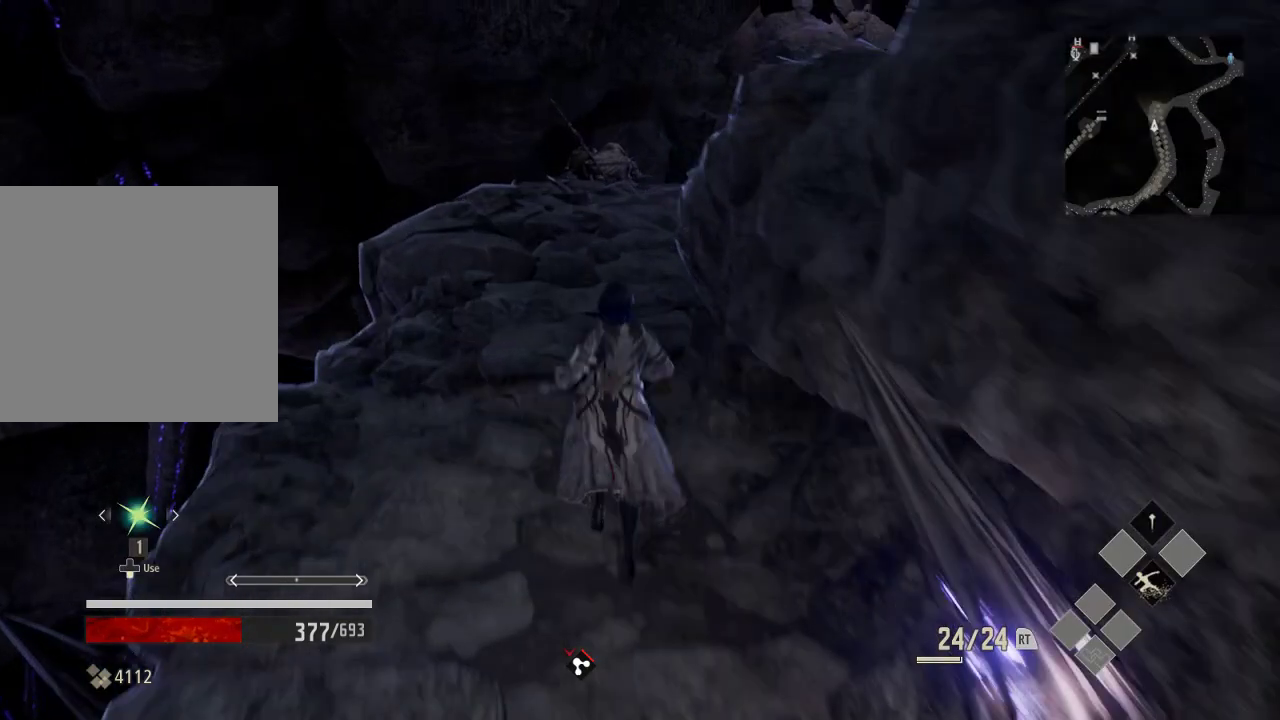
{"dt_ms": 500, "buttons": [], "left_stick": "up-left", "right_stick": "right", "events": [[333, "right_stick", "right"], [500, "left_stick", "up-left"]]}
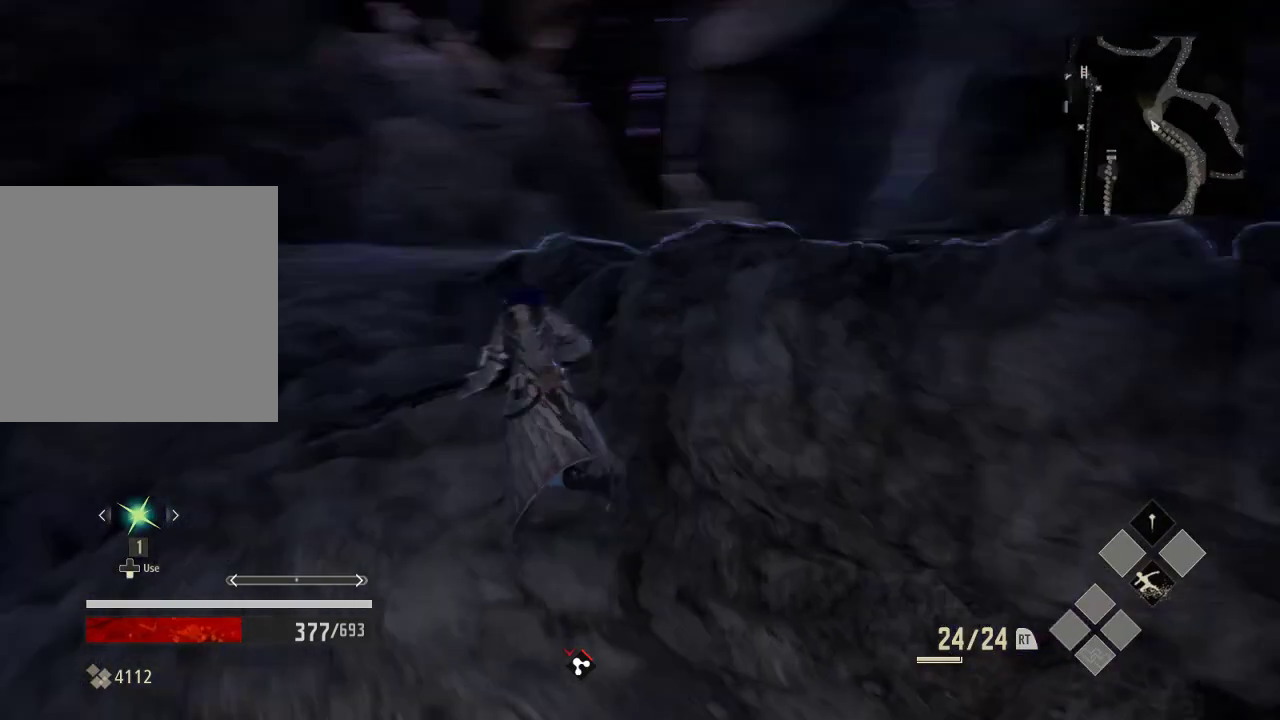
{"dt_ms": 500, "buttons": [], "left_stick": "left", "right_stick": "right", "events": [[333, "left_stick", "left"]]}
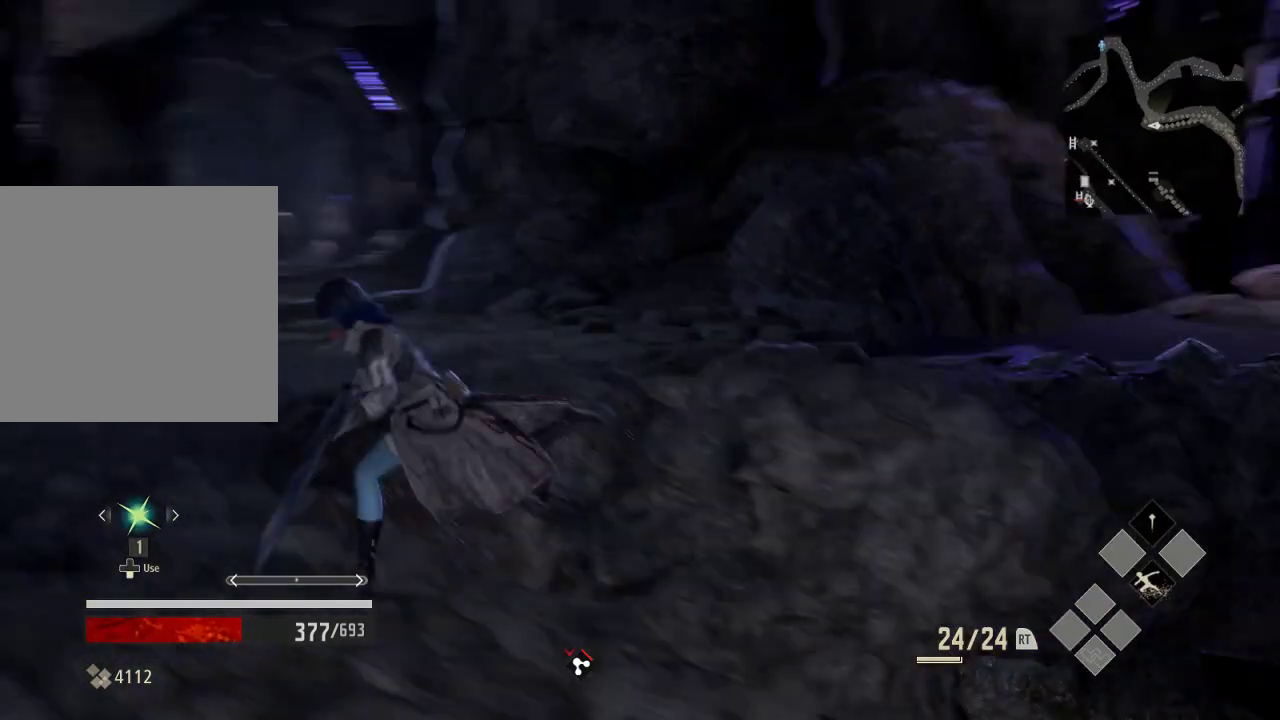
{"dt_ms": 500, "buttons": [], "left_stick": "up", "right_stick": "left", "events": [[333, "right_stick", "left"], [467, "left_stick", "up"]]}
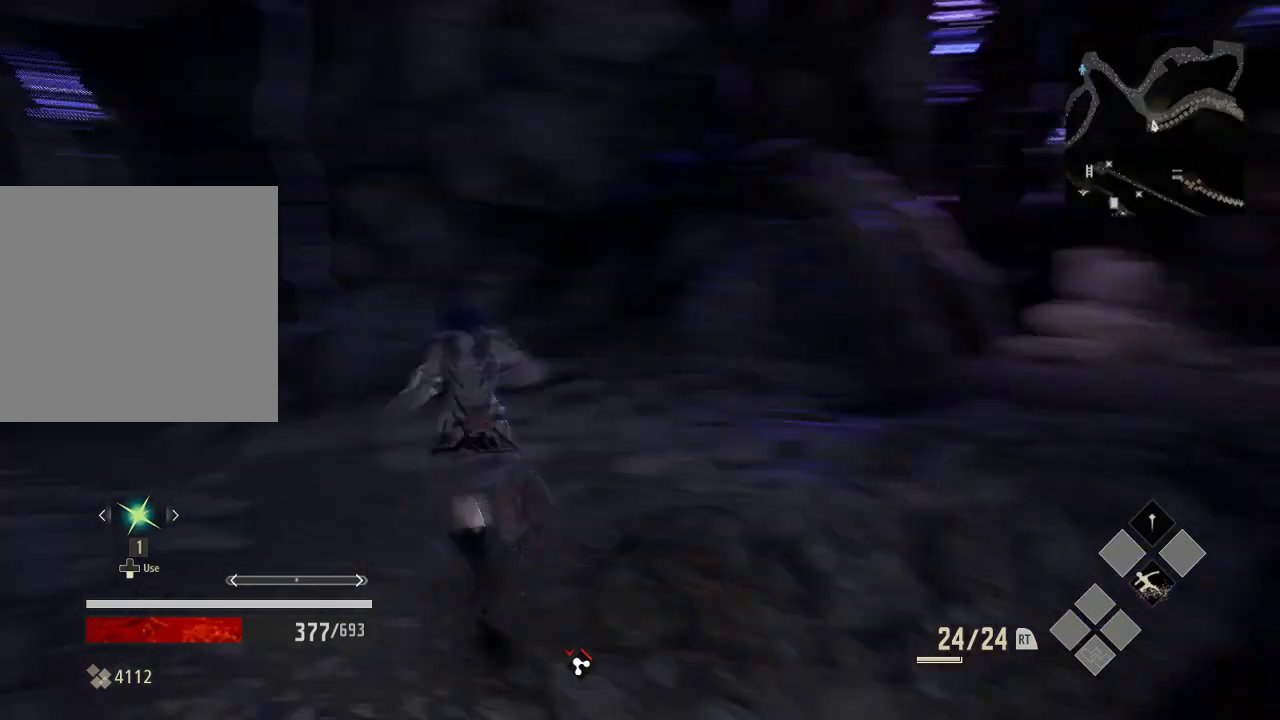
{"dt_ms": 500, "buttons": [], "left_stick": "right", "right_stick": "center", "events": [[133, "left_stick", "up-right"], [133, "right_stick", "center"], [233, "left_stick", "right"]]}
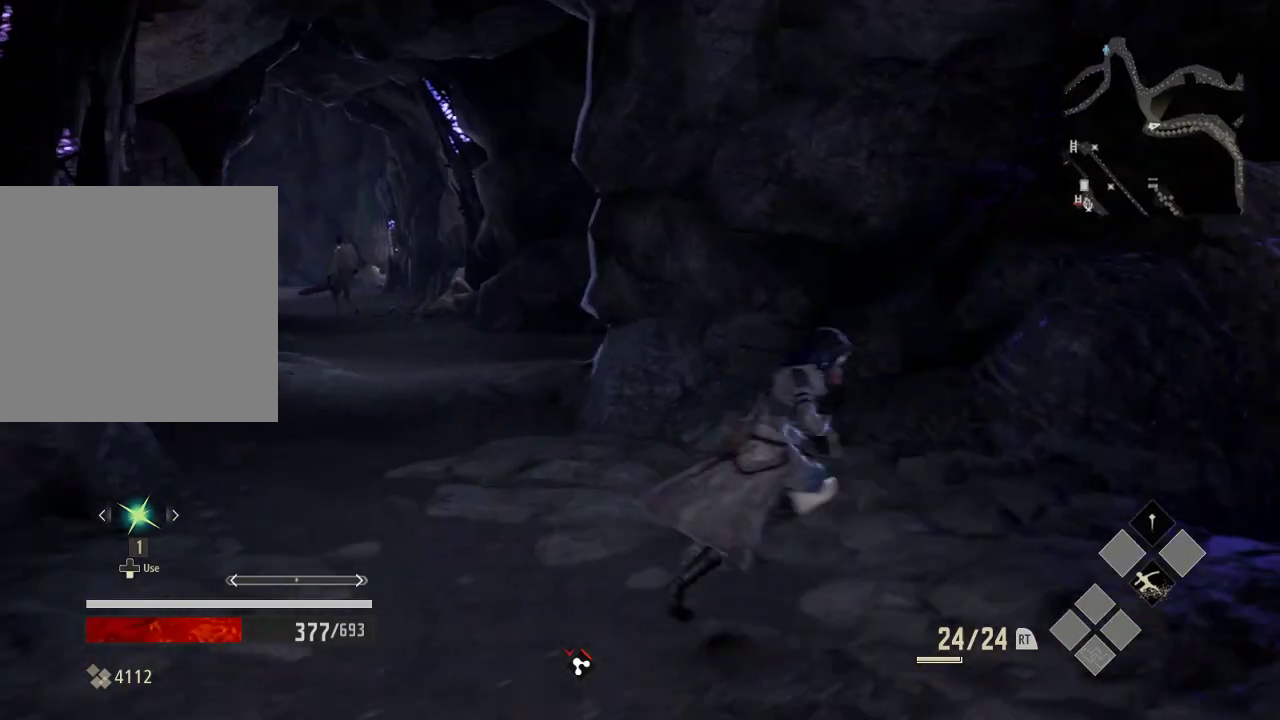
{"dt_ms": 500, "buttons": [], "left_stick": "right", "right_stick": "center"}
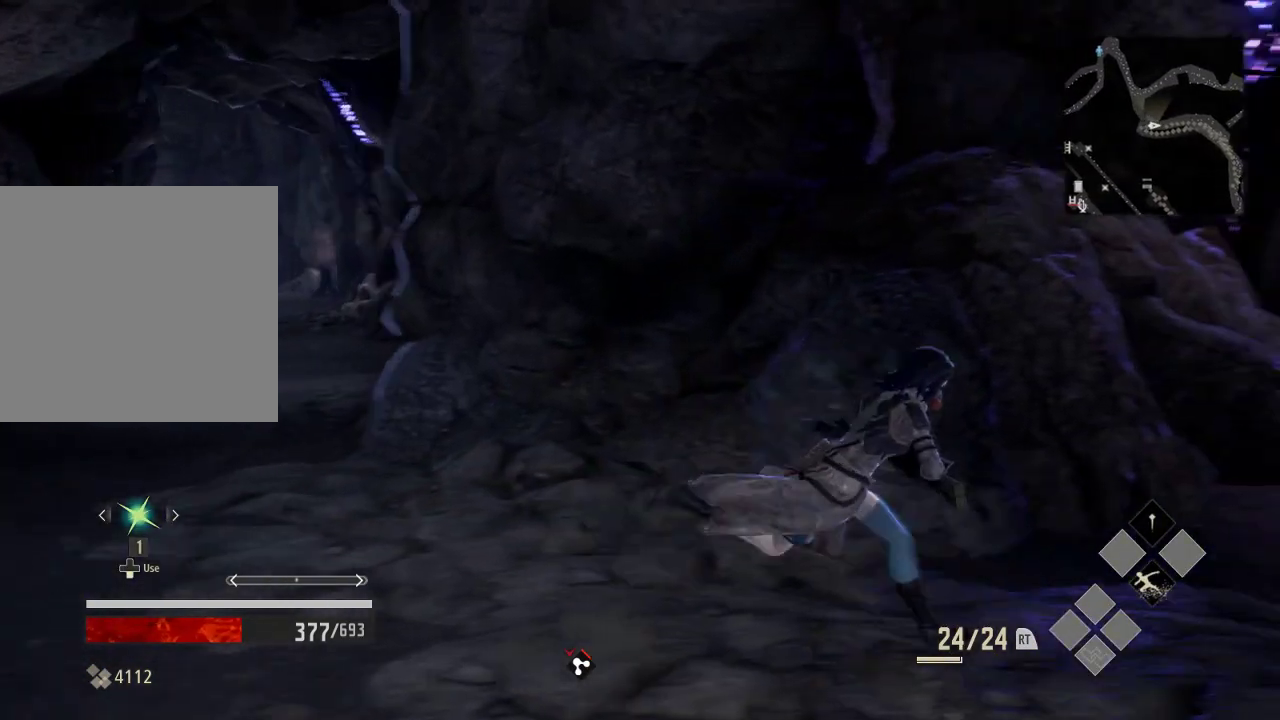
{"dt_ms": 500, "buttons": [], "left_stick": "up-right", "right_stick": "right", "events": [[133, "left_stick", "up-left"], [333, "left_stick", "up-right"], [333, "right_stick", "right"]]}
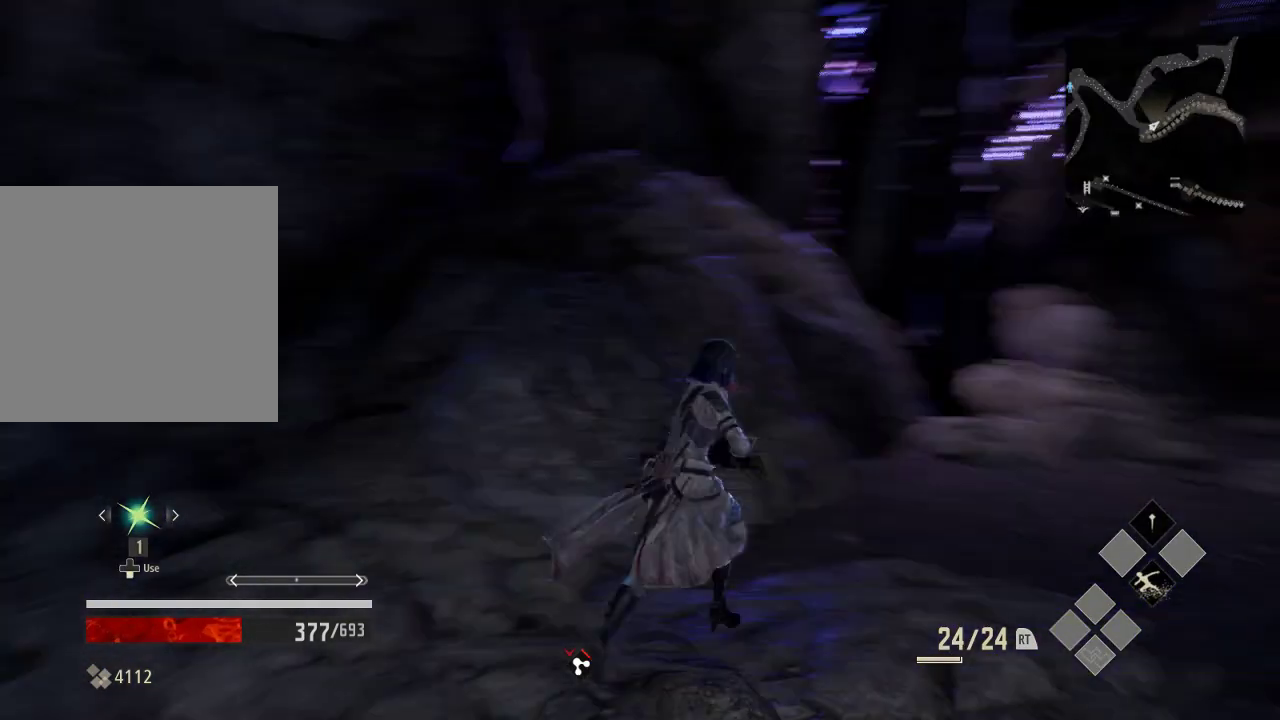
{"dt_ms": 500, "buttons": [], "left_stick": "up", "right_stick": "center", "events": [[233, "right_stick", "center"], [333, "left_stick", "up"]]}
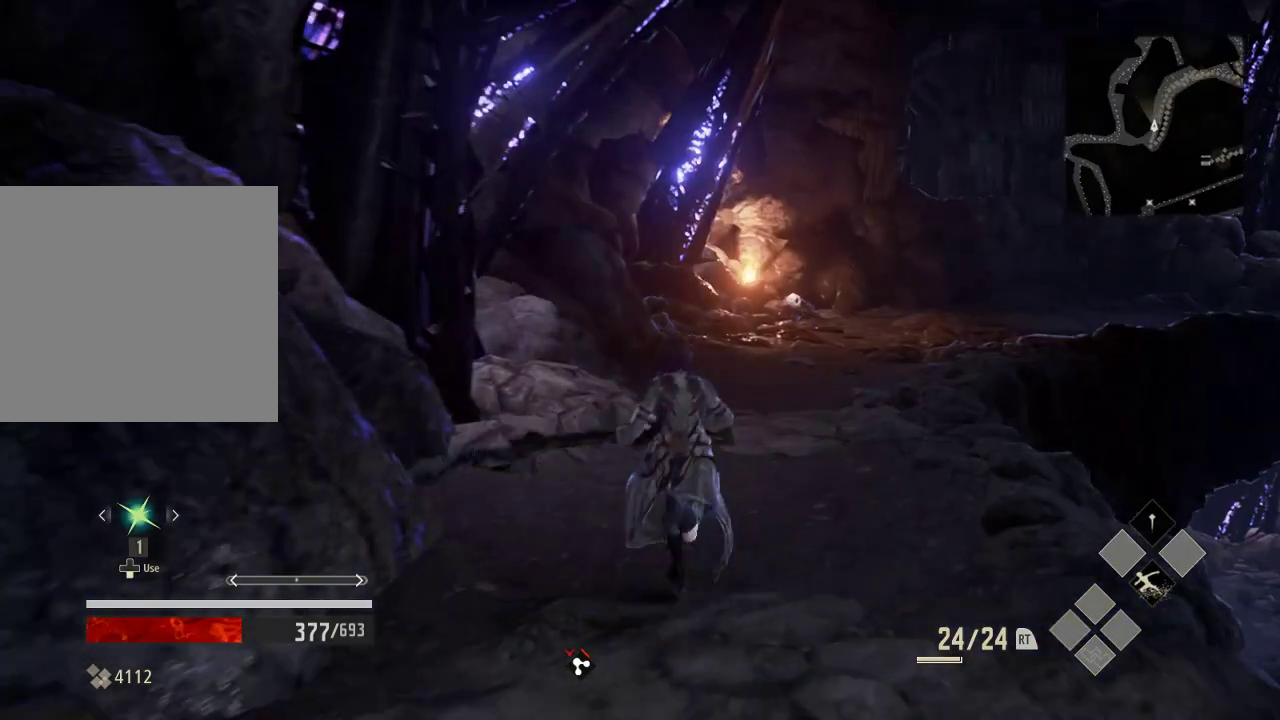
{"dt_ms": 500, "buttons": [], "left_stick": "up", "right_stick": "center", "events": []}